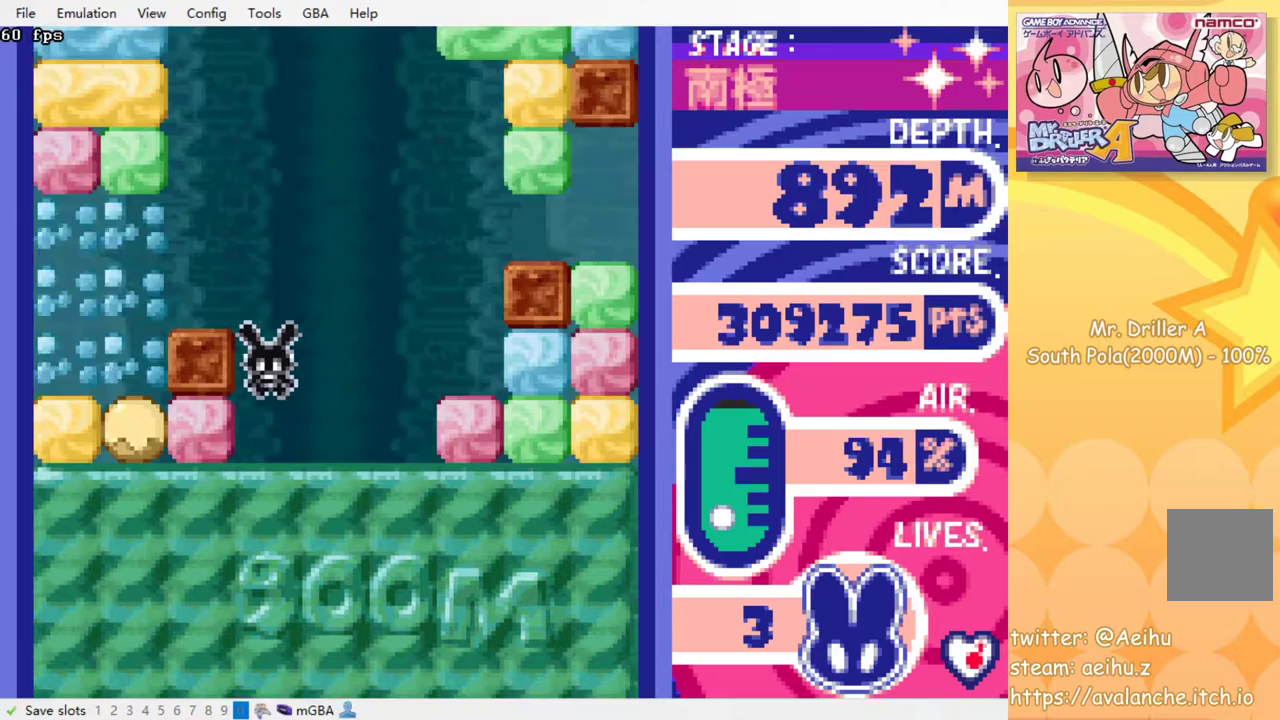
Gameplay with a controller (PlayStation layout); each line is a JSON object with the inputs held at the frame after it. "events" lists button and stick changes between this image and that frame as [ms after this image, input, new state], when the widget could be followed in between. Not read: L3 R3 left_stick right_stick.
{"buttons": [], "events": [[233, "SQUARE", "down"], [300, "SQUARE", "up"]]}
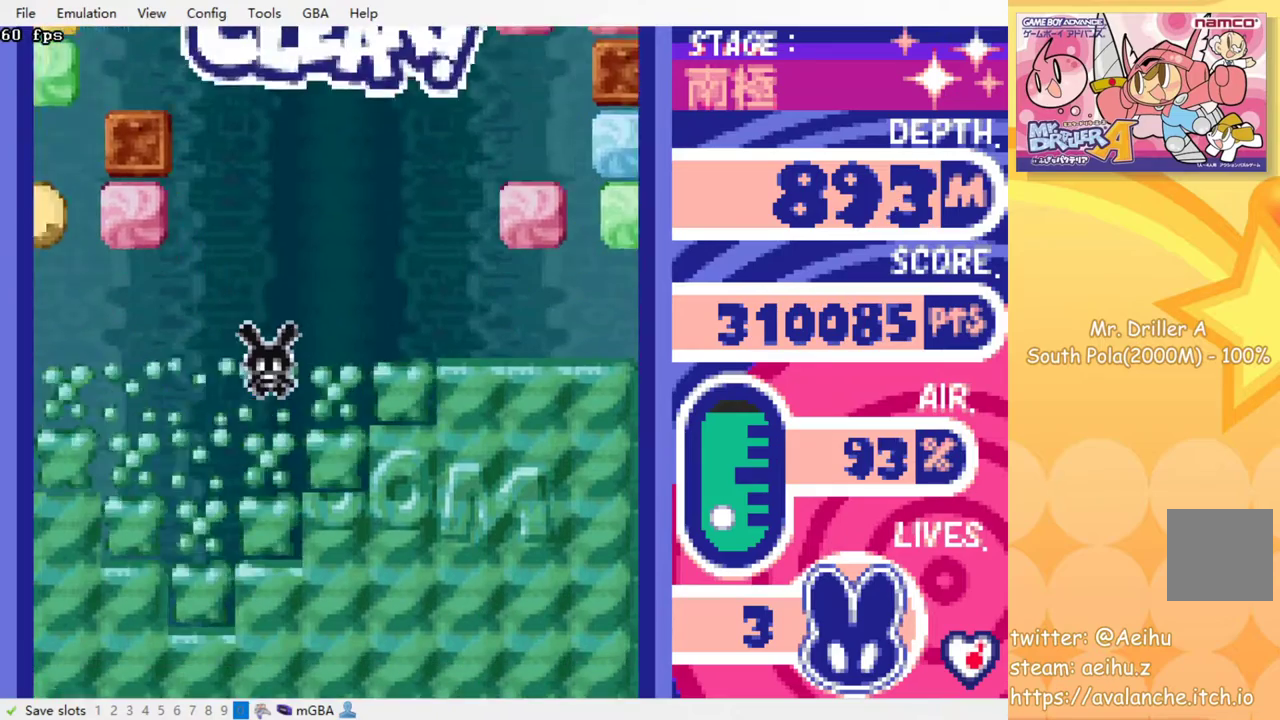
{"buttons": [], "events": []}
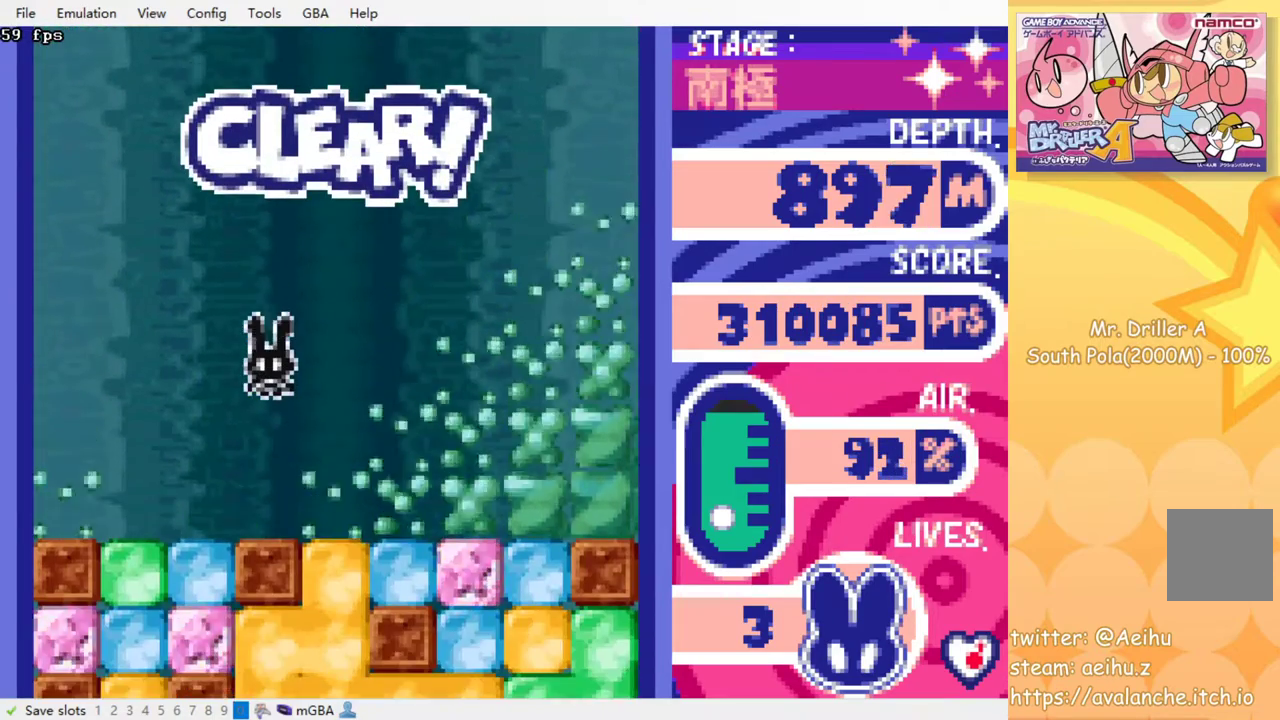
{"buttons": ["SQUARE", "DPAD_DOWN"], "events": [[250, "DPAD_RIGHT", "down"], [450, "DPAD_DOWN", "down"], [450, "DPAD_RIGHT", "up"], [483, "SQUARE", "down"]]}
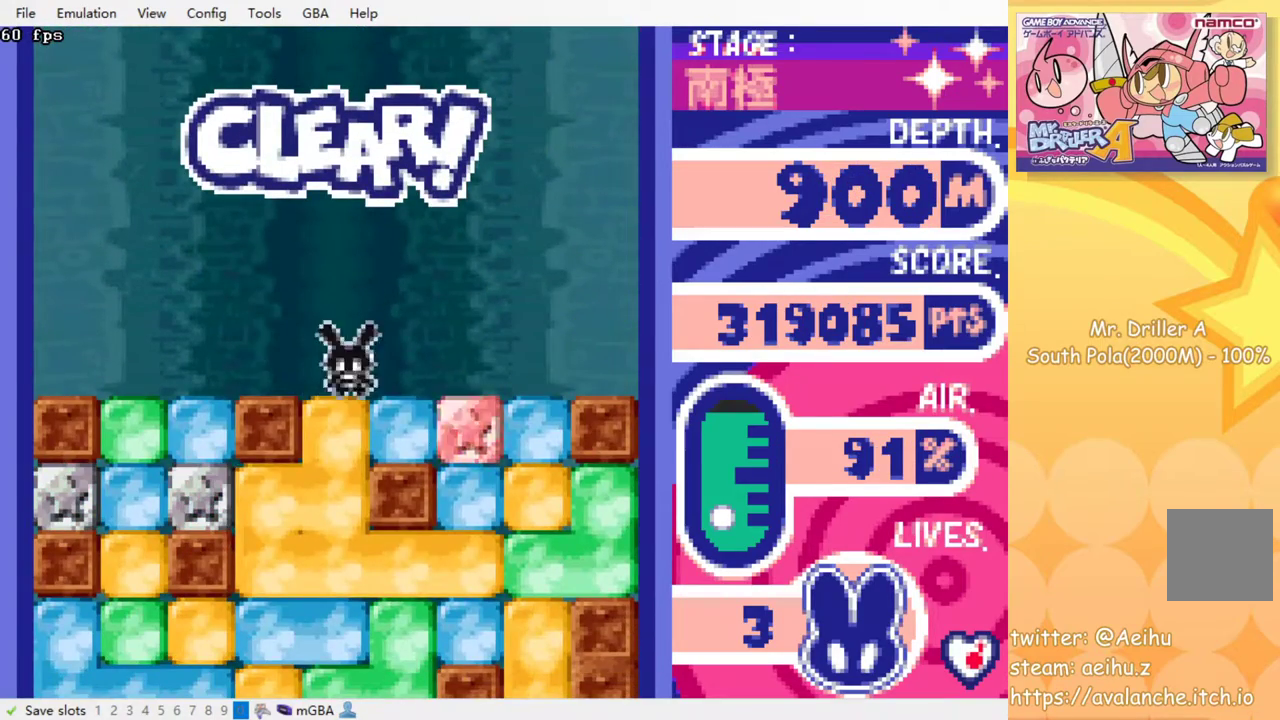
{"buttons": [], "events": [[133, "SQUARE", "up"], [150, "DPAD_DOWN", "up"], [217, "SQUARE", "down"], [283, "SQUARE", "up"], [400, "SQUARE", "down"], [450, "SQUARE", "up"]]}
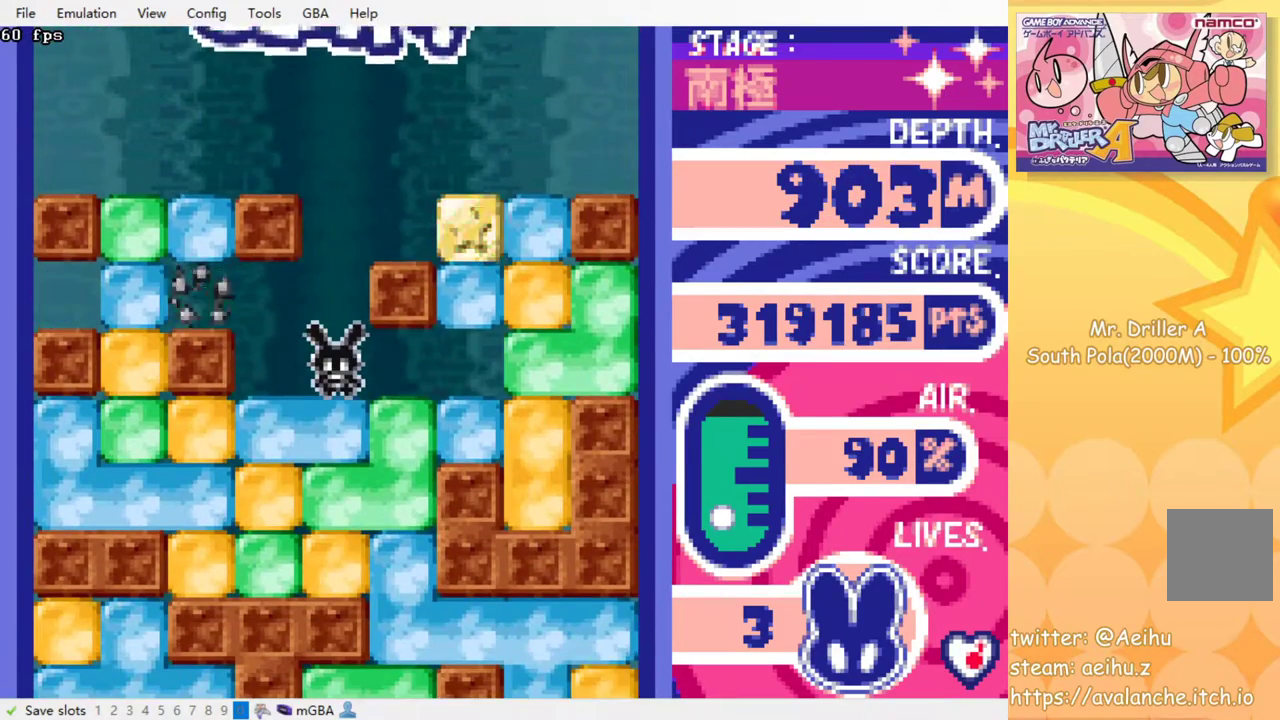
{"buttons": [], "events": [[50, "SQUARE", "down"], [117, "SQUARE", "up"], [200, "SQUARE", "down"], [283, "SQUARE", "up"], [367, "SQUARE", "down"], [467, "SQUARE", "up"]]}
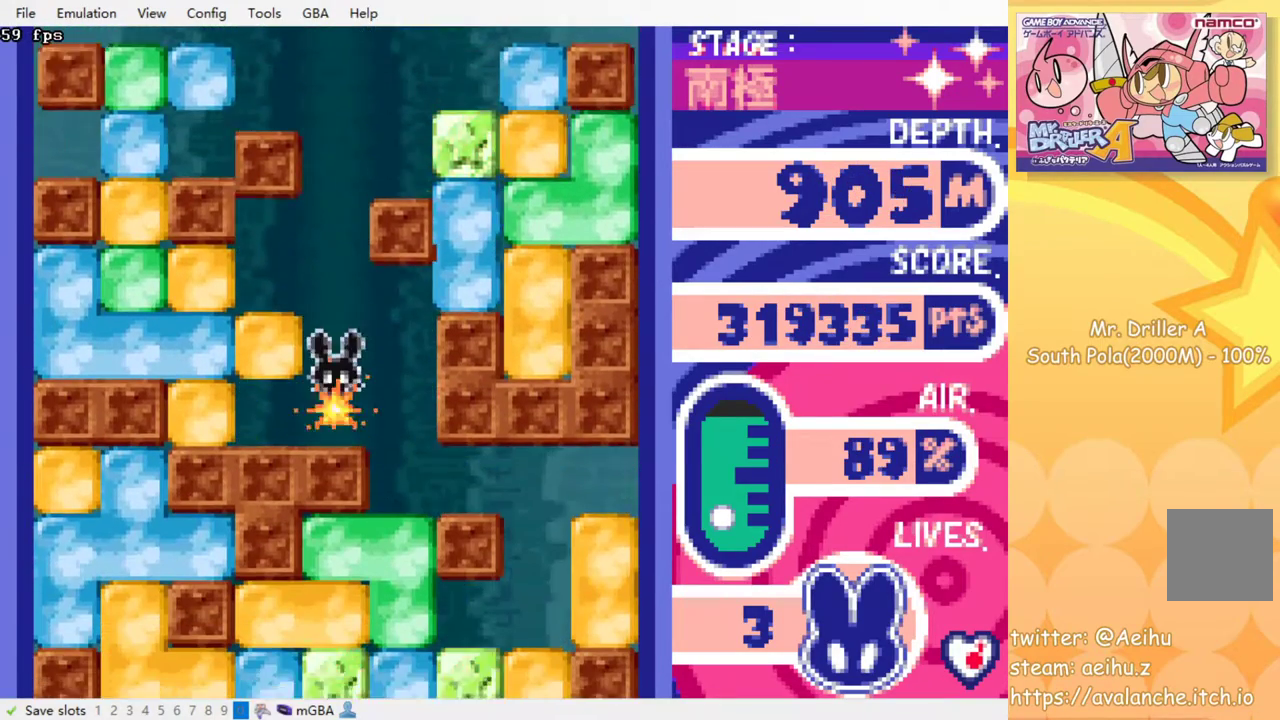
{"buttons": [], "events": [[33, "SQUARE", "down"], [117, "SQUARE", "up"]]}
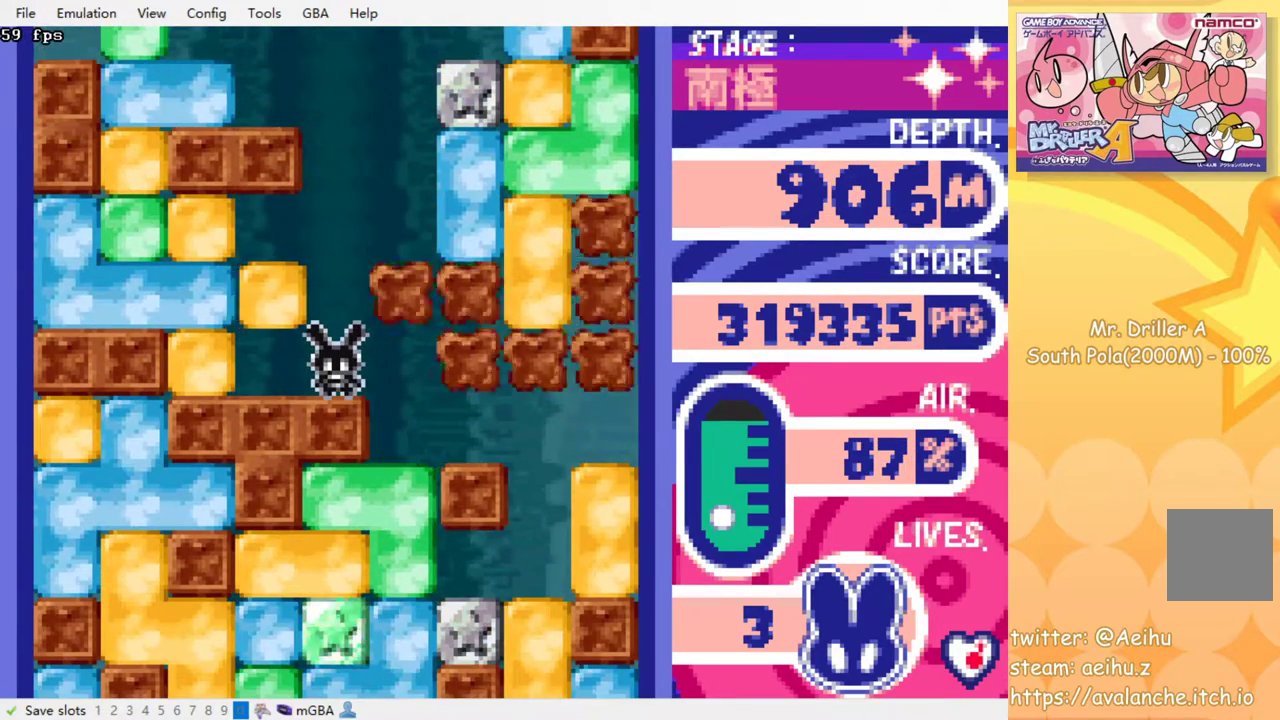
{"buttons": ["DPAD_DOWN"], "events": [[250, "DPAD_RIGHT", "down"], [400, "DPAD_RIGHT", "up"], [417, "DPAD_DOWN", "down"]]}
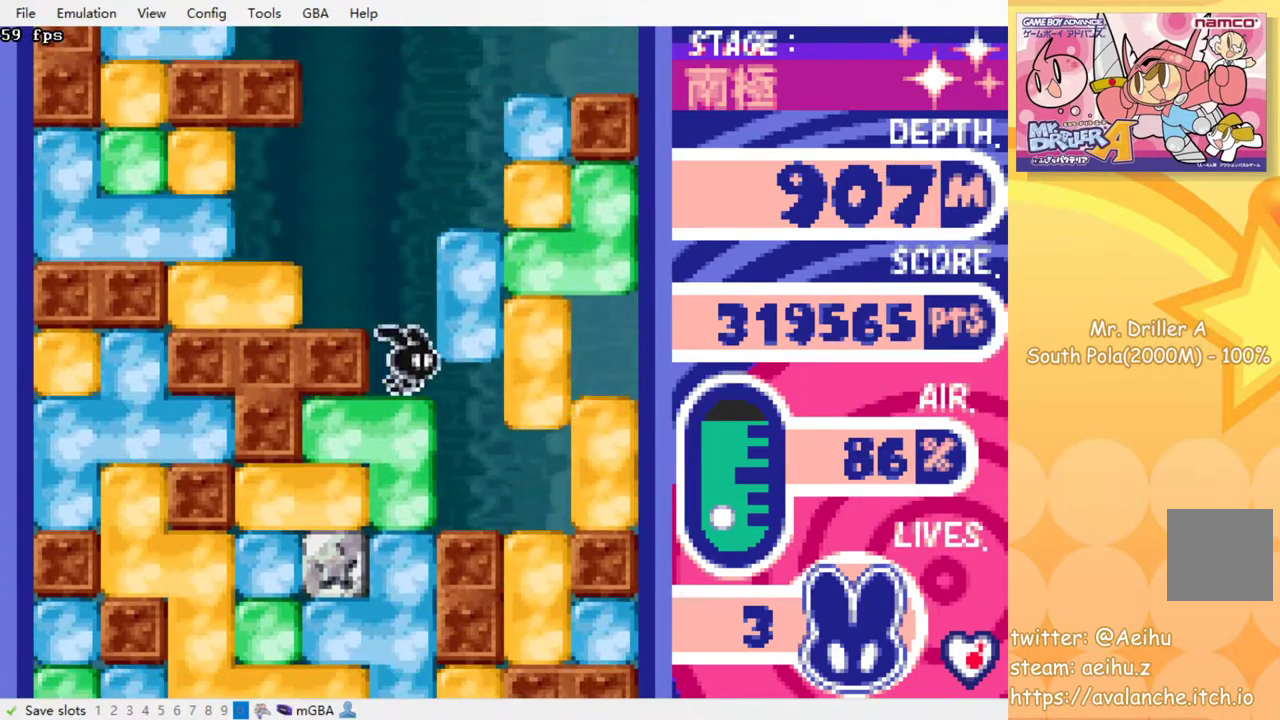
{"buttons": [], "events": [[33, "SQUARE", "down"], [117, "SQUARE", "up"], [167, "DPAD_DOWN", "up"], [200, "SQUARE", "down"], [283, "SQUARE", "up"], [383, "SQUARE", "down"], [467, "SQUARE", "up"]]}
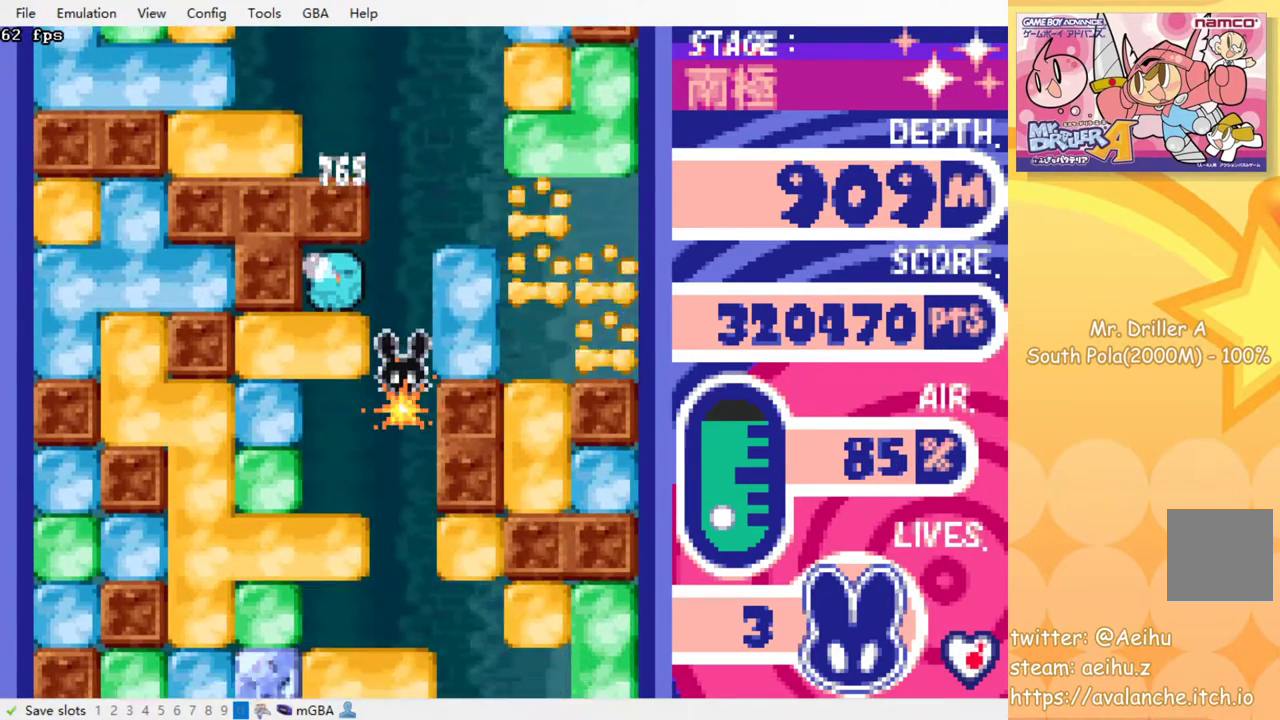
{"buttons": ["SQUARE"], "events": [[50, "SQUARE", "down"], [133, "SQUARE", "up"], [483, "SQUARE", "down"]]}
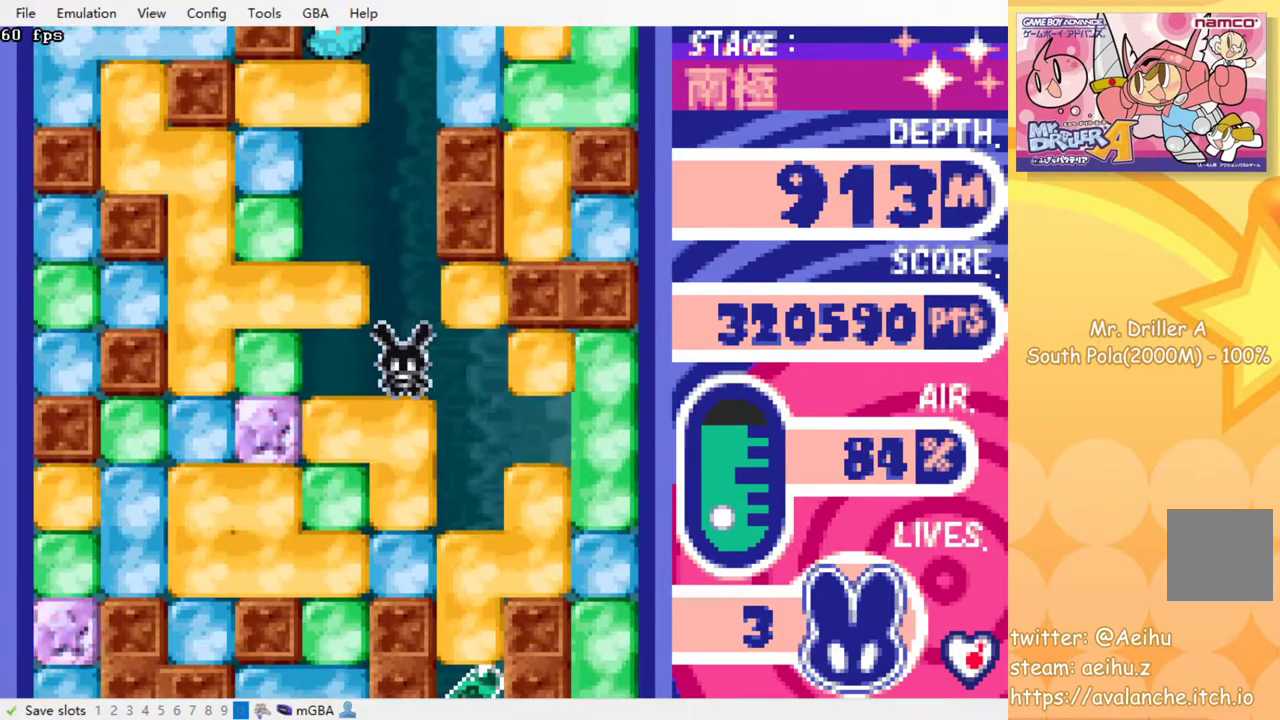
{"buttons": [], "events": [[50, "SQUARE", "up"], [150, "SQUARE", "down"], [233, "SQUARE", "up"], [333, "SQUARE", "down"], [417, "SQUARE", "up"]]}
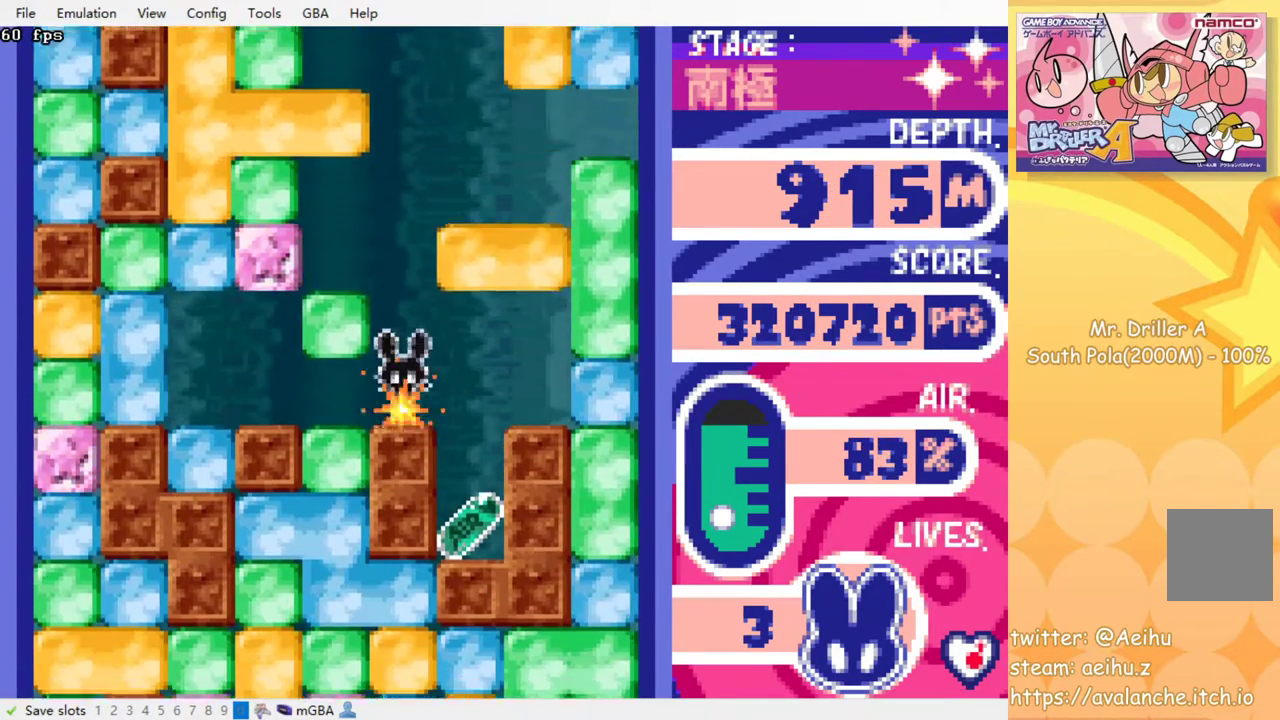
{"buttons": [], "events": [[17, "SQUARE", "down"], [67, "SQUARE", "up"]]}
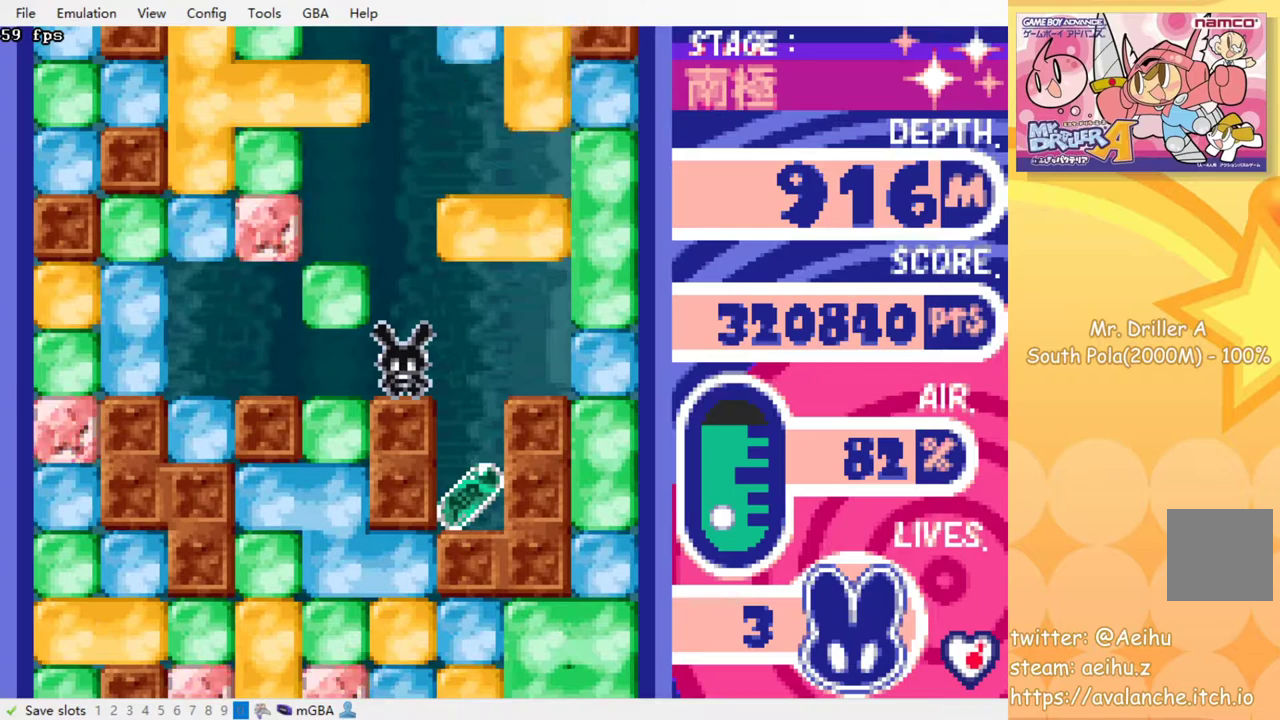
{"buttons": [], "events": []}
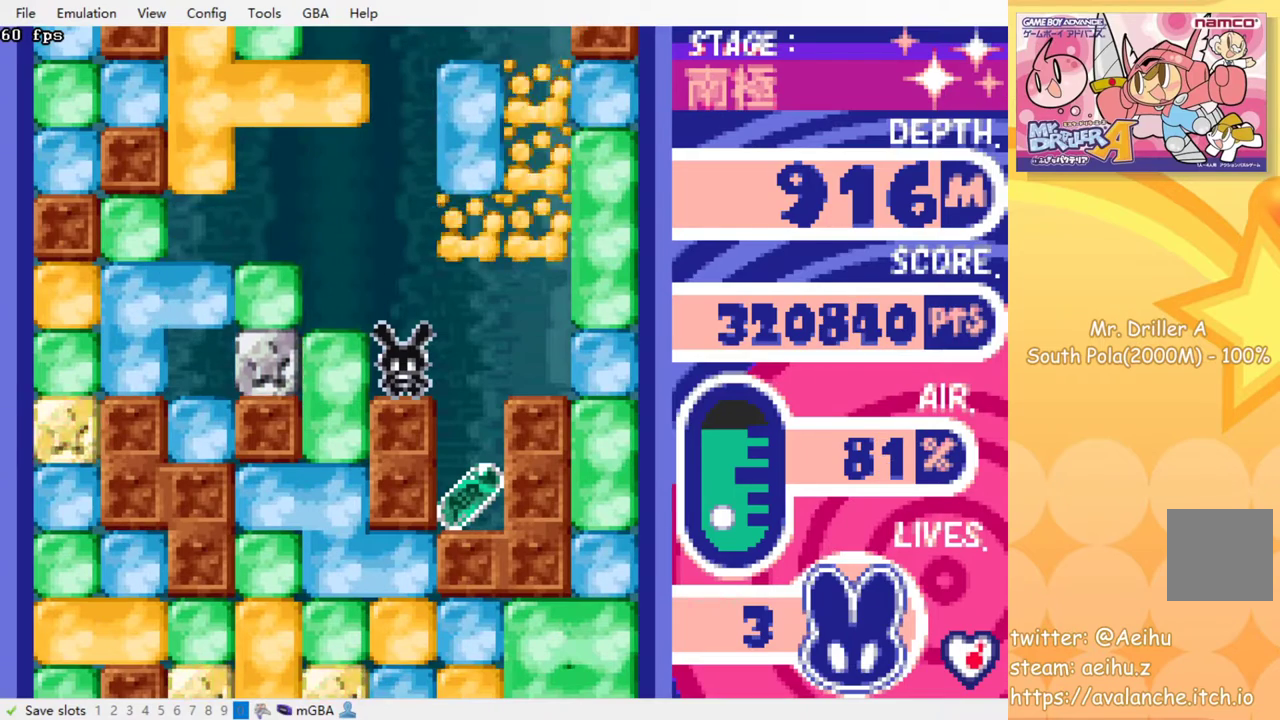
{"buttons": [], "events": []}
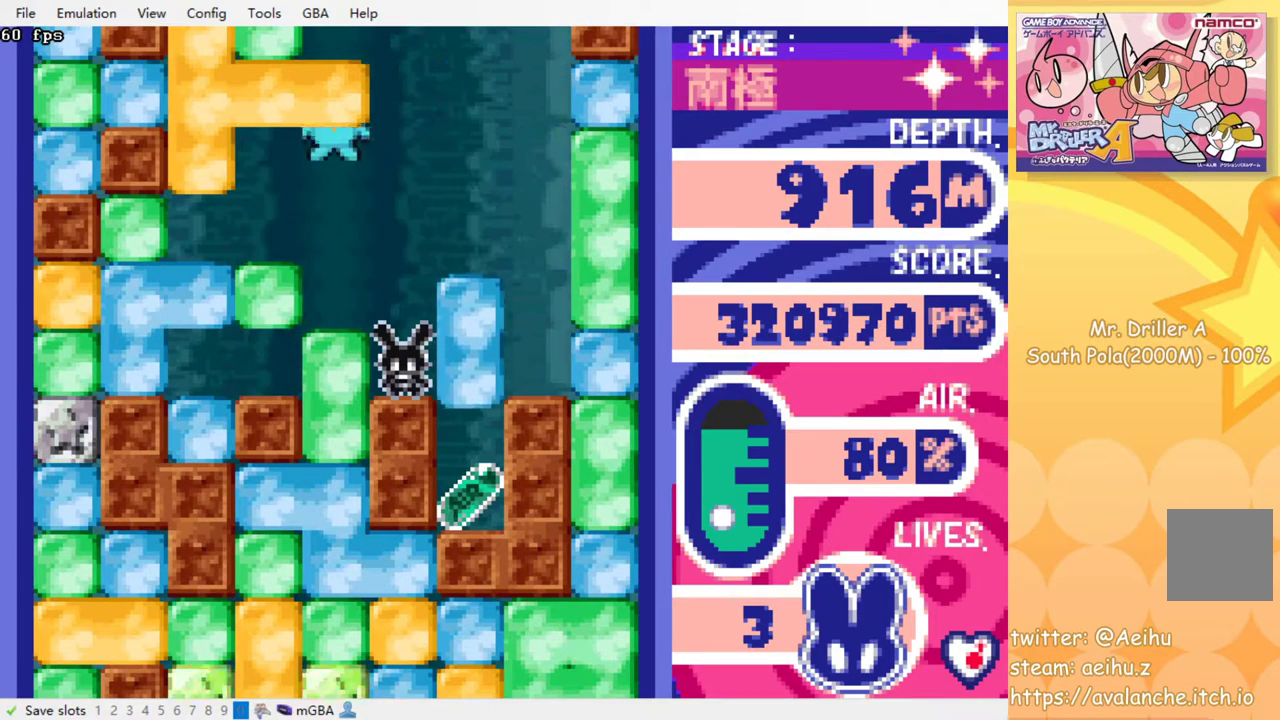
{"buttons": ["DPAD_RIGHT"], "events": [[350, "DPAD_RIGHT", "down"], [367, "SQUARE", "down"], [483, "SQUARE", "up"]]}
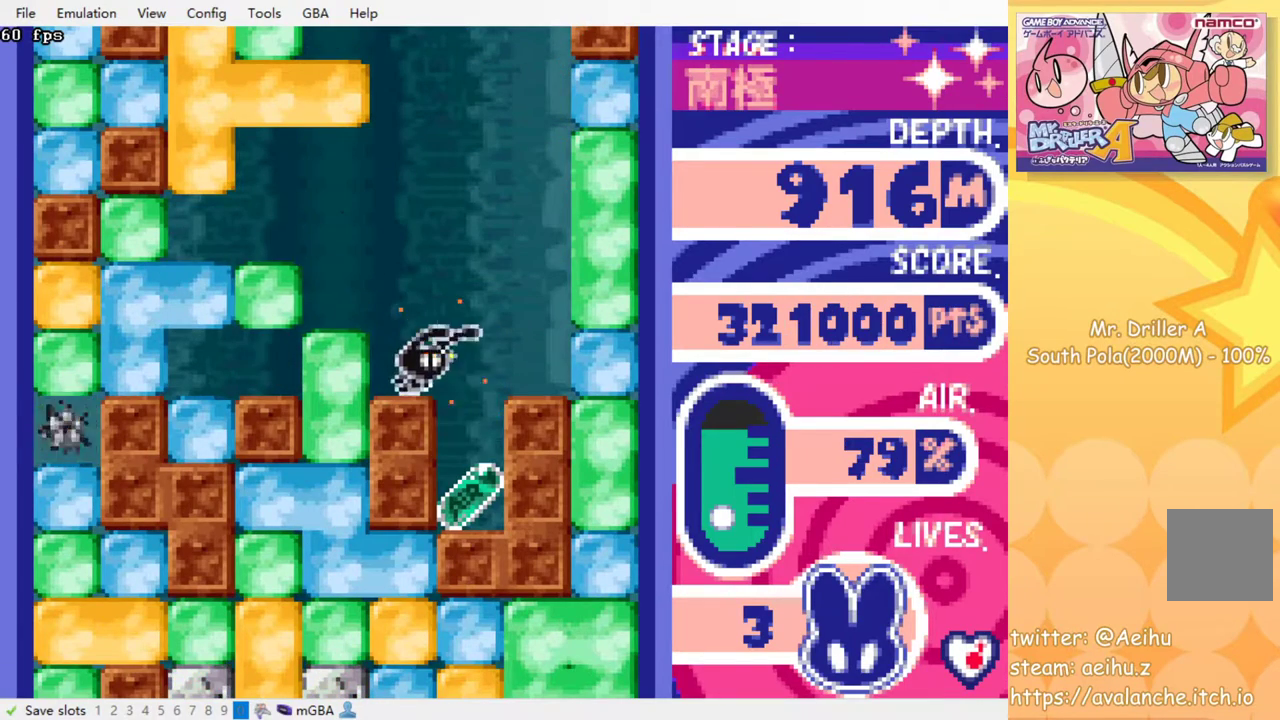
{"buttons": ["DPAD_LEFT"], "events": [[167, "DPAD_RIGHT", "up"], [283, "DPAD_LEFT", "down"]]}
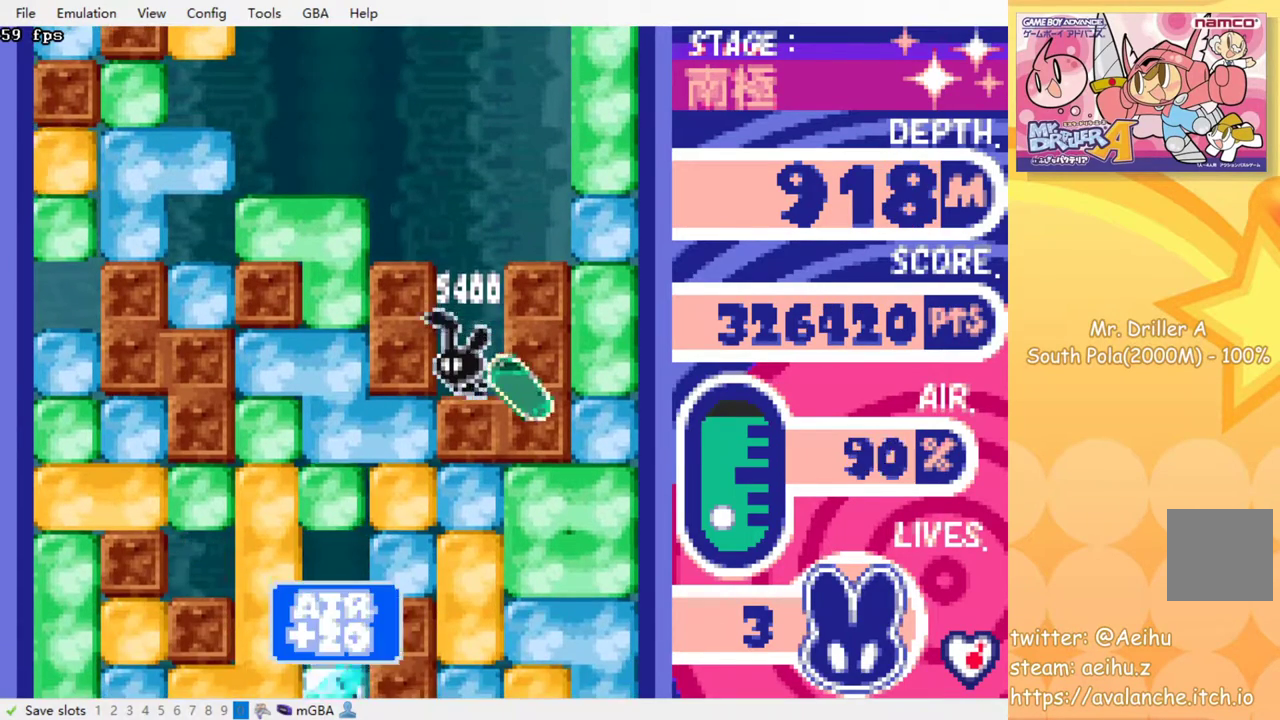
{"buttons": [], "events": [[317, "SQUARE", "down"], [333, "DPAD_LEFT", "up"], [433, "SQUARE", "up"]]}
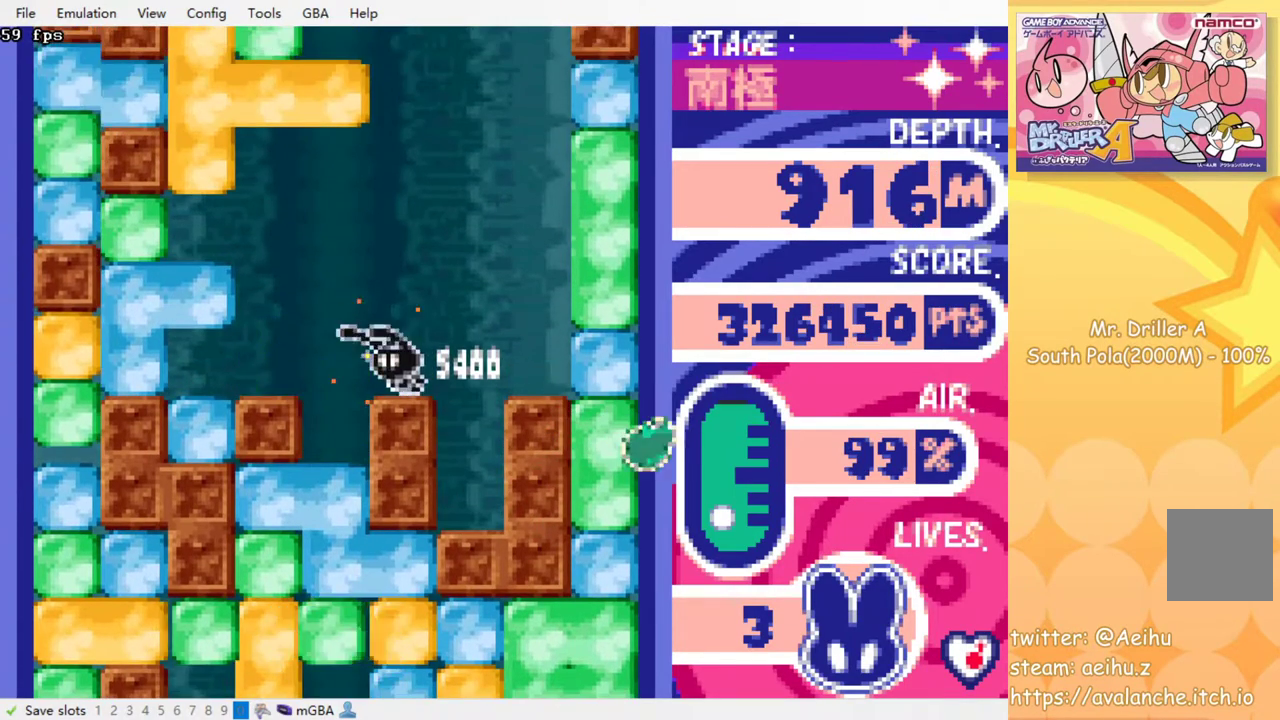
{"buttons": ["DPAD_DOWN"], "events": [[83, "DPAD_LEFT", "down"], [283, "DPAD_LEFT", "up"], [300, "DPAD_DOWN", "down"], [383, "SQUARE", "down"], [483, "SQUARE", "up"]]}
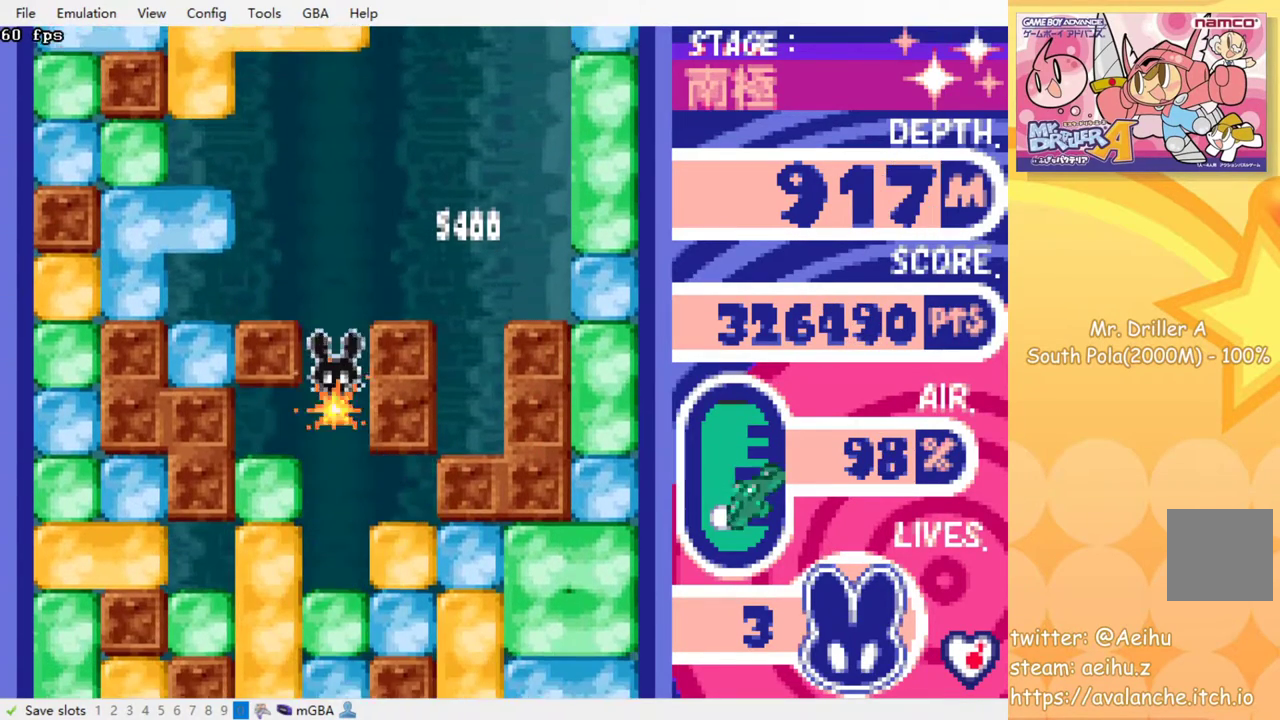
{"buttons": [], "events": [[17, "DPAD_DOWN", "up"], [67, "SQUARE", "down"], [167, "SQUARE", "up"], [400, "SQUARE", "down"], [500, "SQUARE", "up"]]}
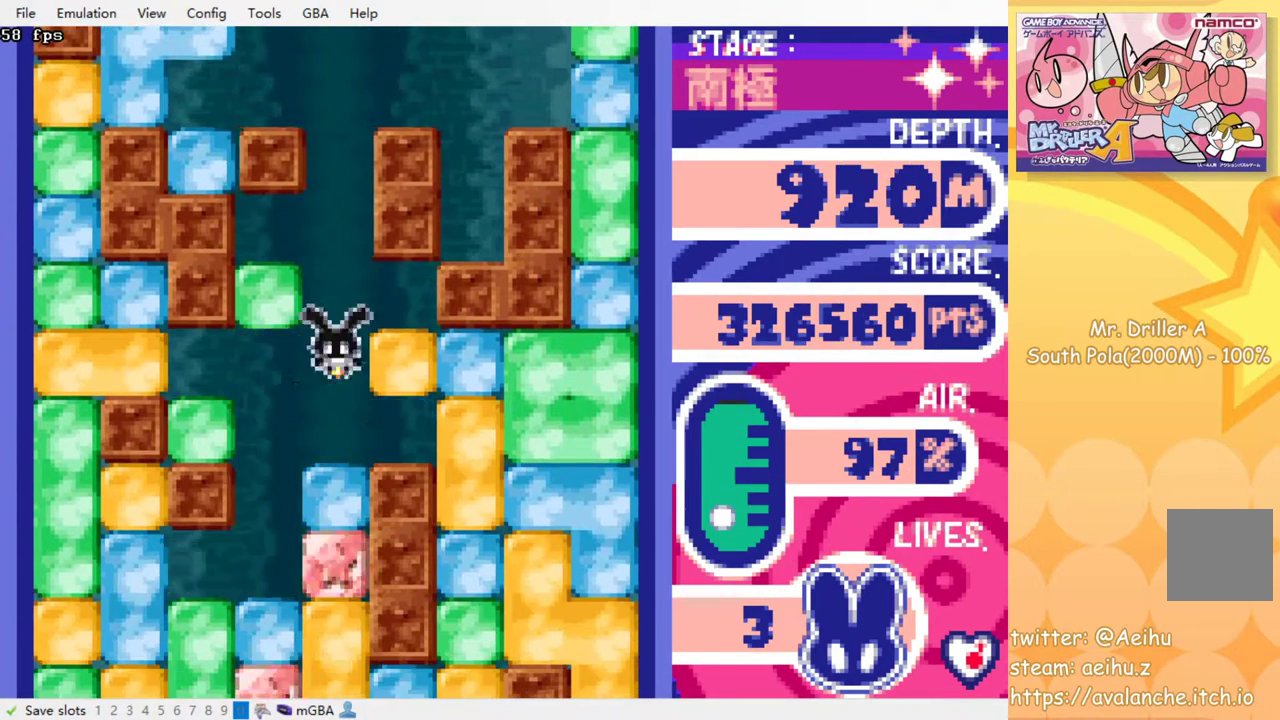
{"buttons": ["SQUARE"], "events": [[100, "SQUARE", "down"], [167, "SQUARE", "up"], [250, "SQUARE", "down"], [367, "SQUARE", "up"], [433, "SQUARE", "down"]]}
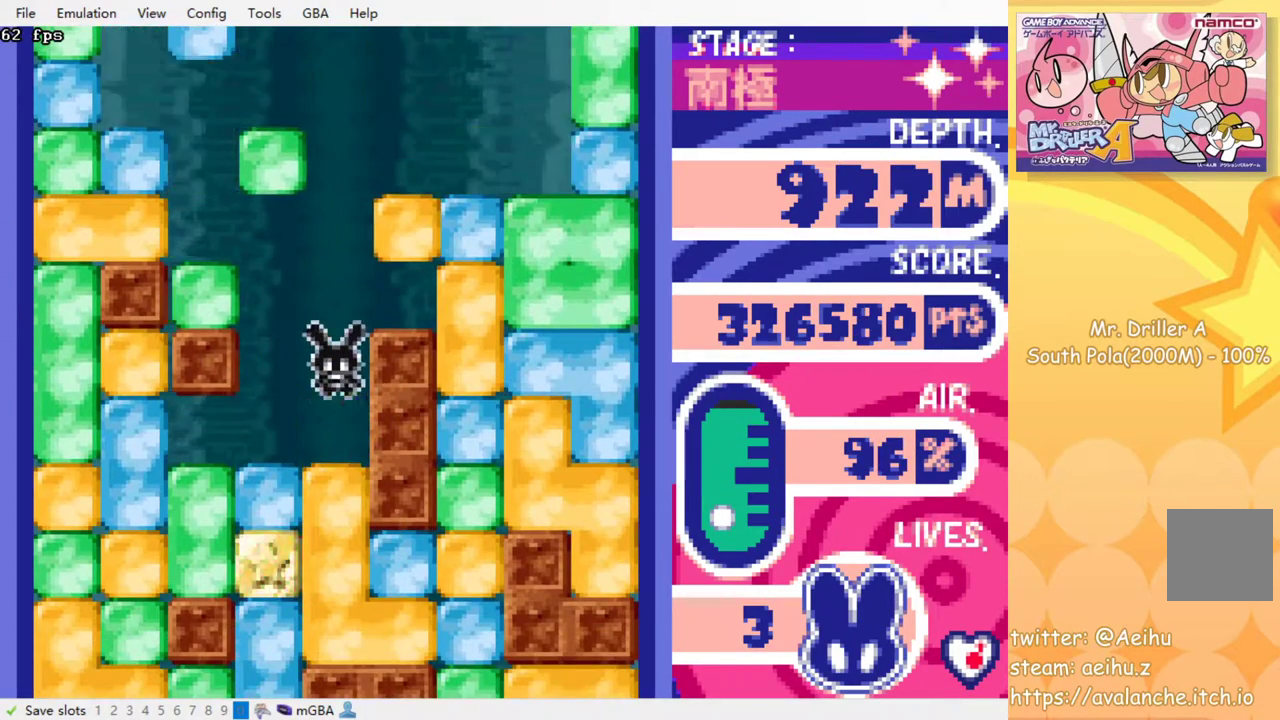
{"buttons": ["SQUARE"], "events": [[33, "SQUARE", "up"], [117, "SQUARE", "down"], [167, "SQUARE", "up"], [283, "SQUARE", "down"], [367, "SQUARE", "up"], [450, "SQUARE", "down"]]}
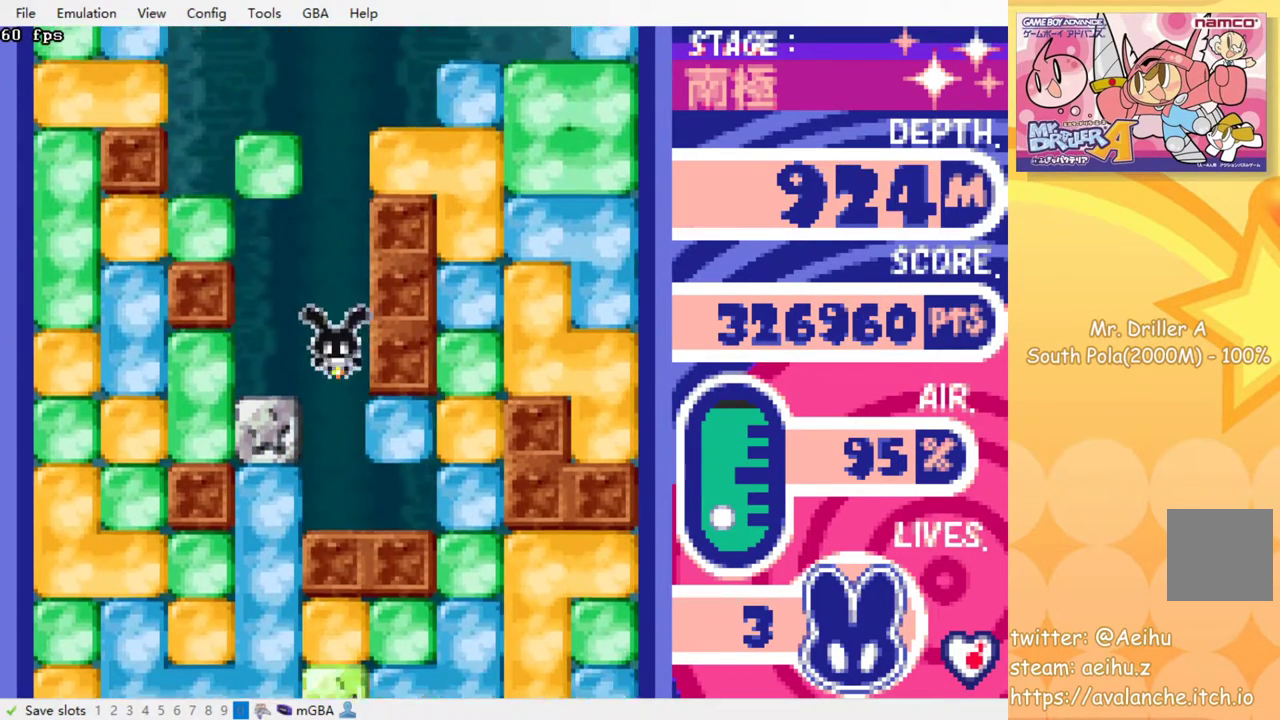
{"buttons": [], "events": [[33, "SQUARE", "up"], [383, "DPAD_LEFT", "down"], [467, "DPAD_LEFT", "up"]]}
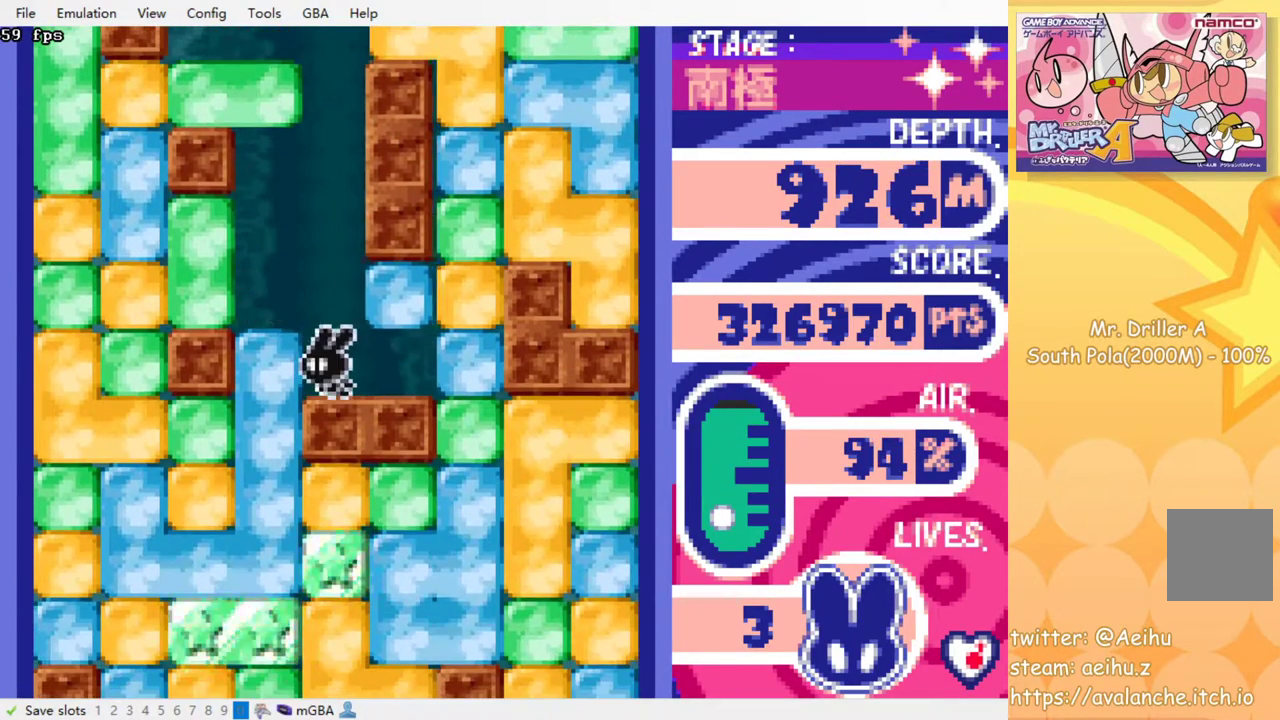
{"buttons": ["SQUARE", "DPAD_RIGHT"], "events": [[467, "DPAD_RIGHT", "down"], [500, "SQUARE", "down"]]}
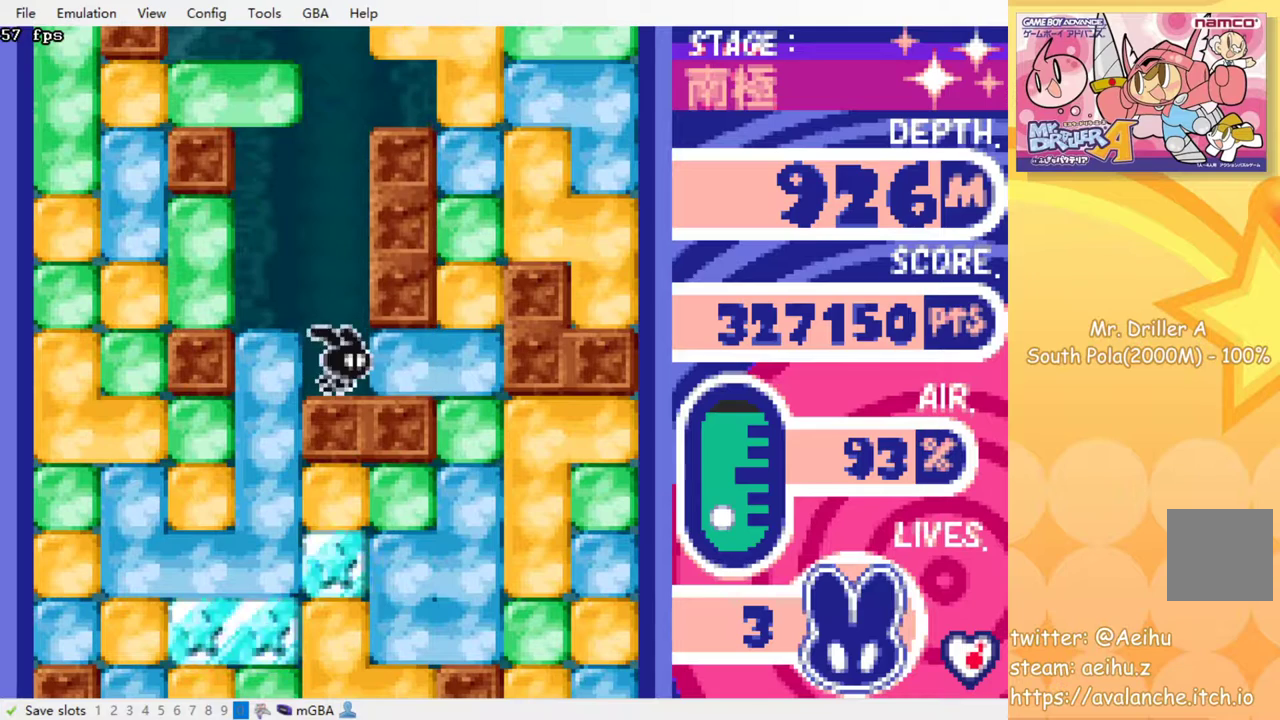
{"buttons": ["DPAD_LEFT"], "events": [[67, "DPAD_RIGHT", "up"], [83, "SQUARE", "up"], [500, "DPAD_LEFT", "down"]]}
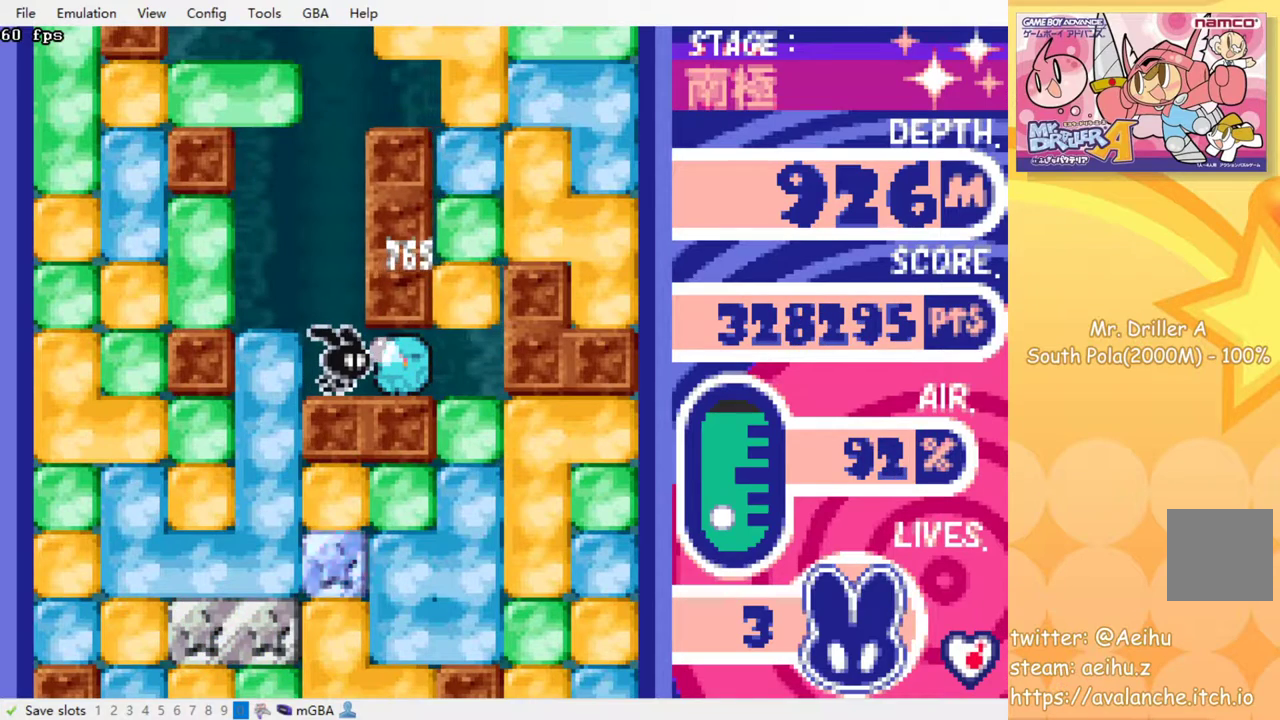
{"buttons": [], "events": [[83, "DPAD_LEFT", "up"], [167, "SQUARE", "down"], [250, "SQUARE", "up"]]}
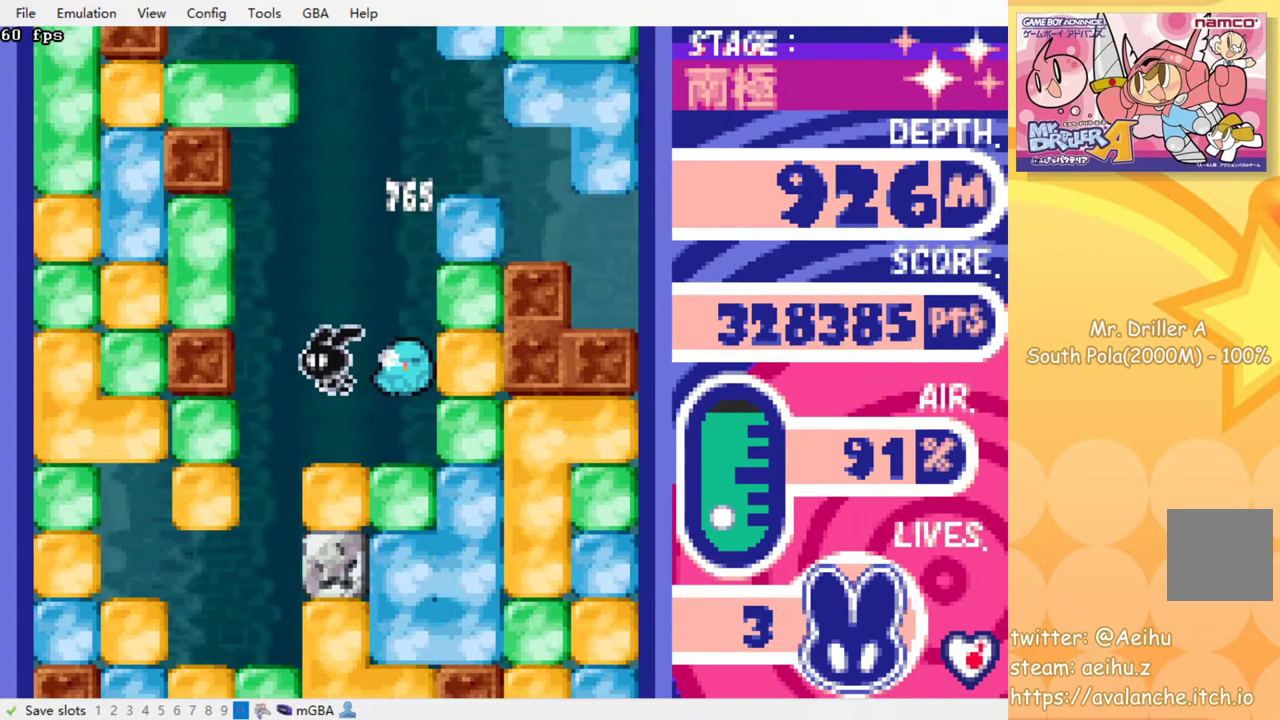
{"buttons": [], "events": []}
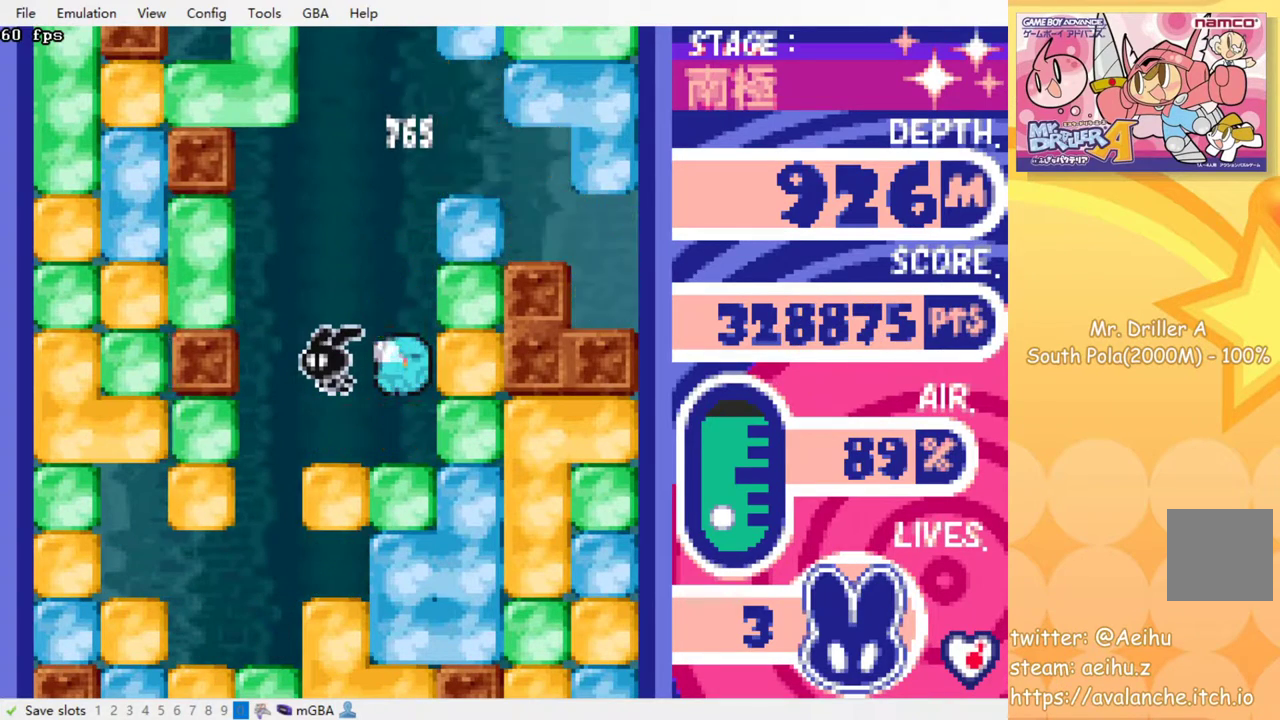
{"buttons": ["SQUARE", "DPAD_DOWN"], "events": [[183, "DPAD_RIGHT", "down"], [433, "DPAD_RIGHT", "up"], [450, "DPAD_DOWN", "down"], [483, "SQUARE", "down"]]}
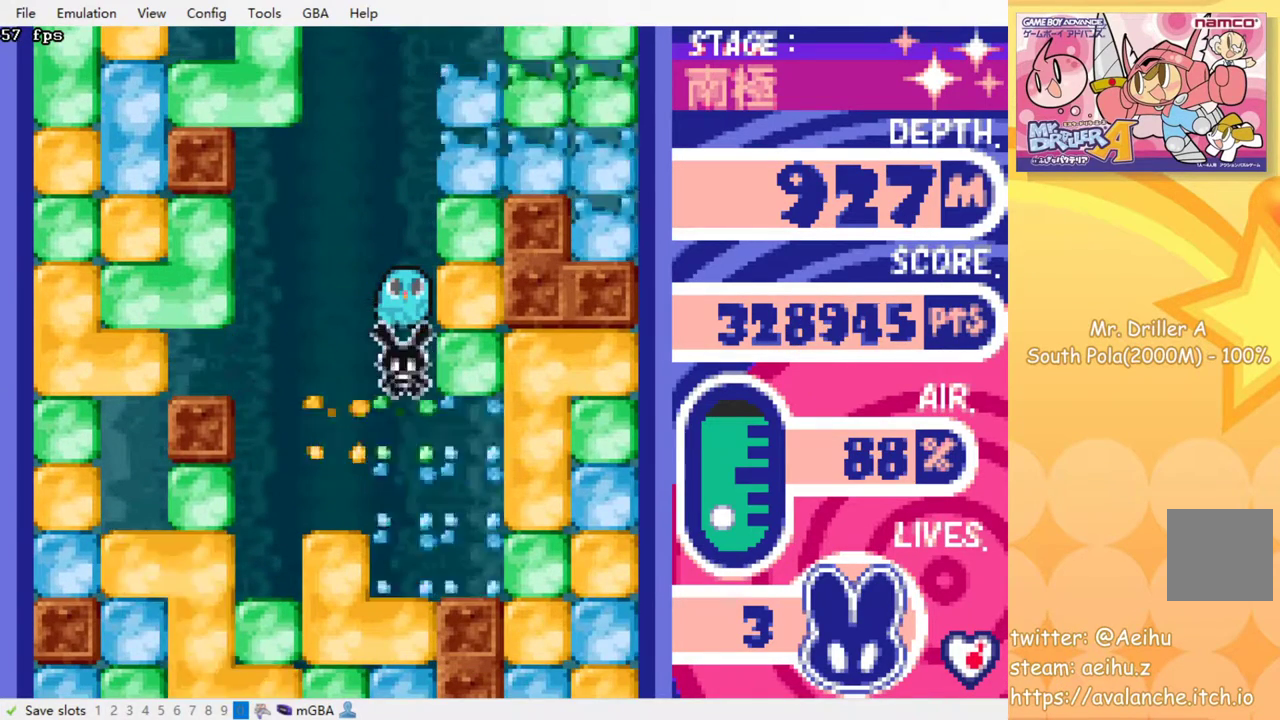
{"buttons": [], "events": [[83, "SQUARE", "up"], [150, "SQUARE", "down"], [250, "DPAD_DOWN", "up"], [250, "SQUARE", "up"], [333, "SQUARE", "down"], [417, "SQUARE", "up"]]}
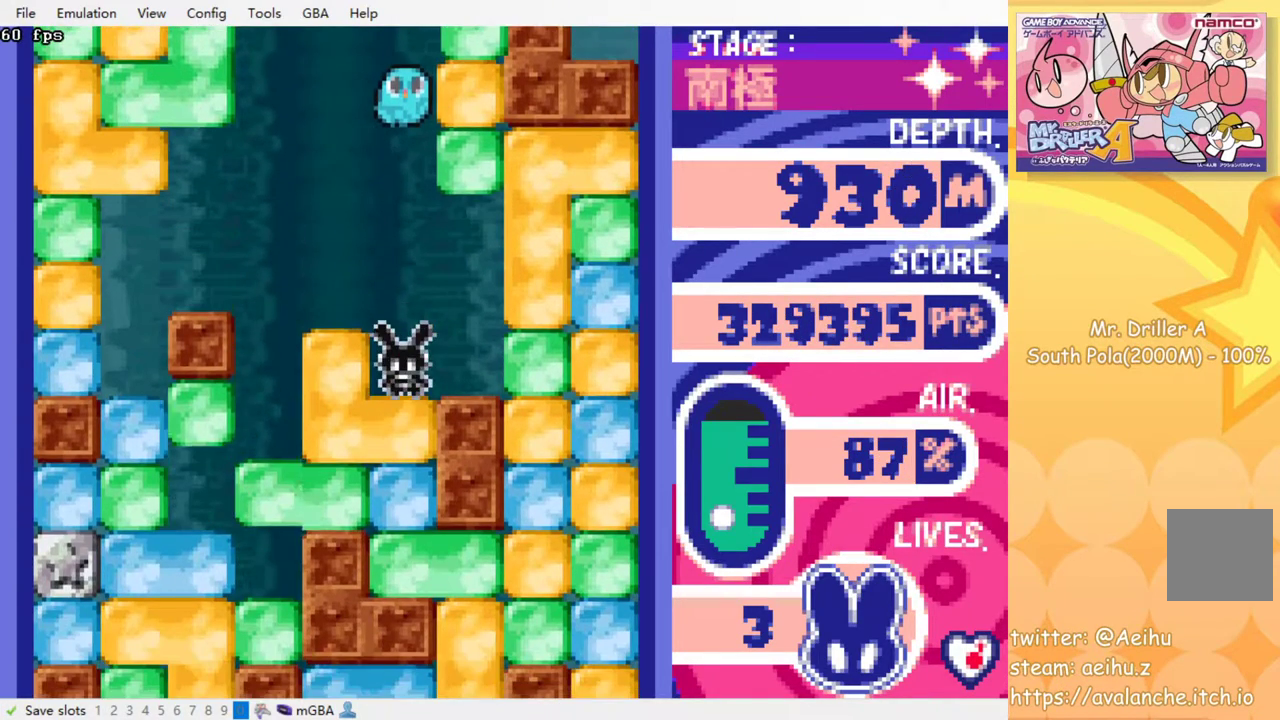
{"buttons": [], "events": [[17, "SQUARE", "down"], [117, "SQUARE", "up"], [183, "SQUARE", "down"], [267, "SQUARE", "up"], [383, "SQUARE", "down"], [450, "SQUARE", "up"]]}
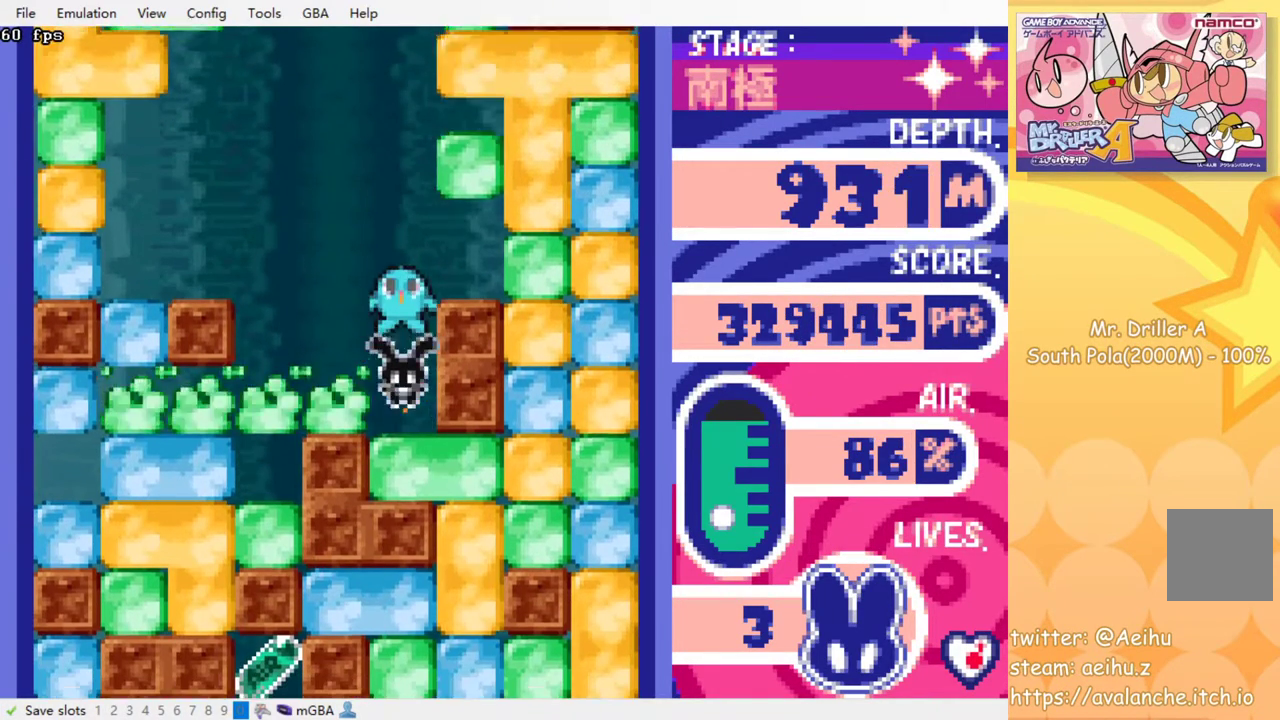
{"buttons": ["SQUARE"], "events": [[50, "SQUARE", "down"], [133, "SQUARE", "up"], [200, "SQUARE", "down"], [300, "SQUARE", "up"], [467, "SQUARE", "down"]]}
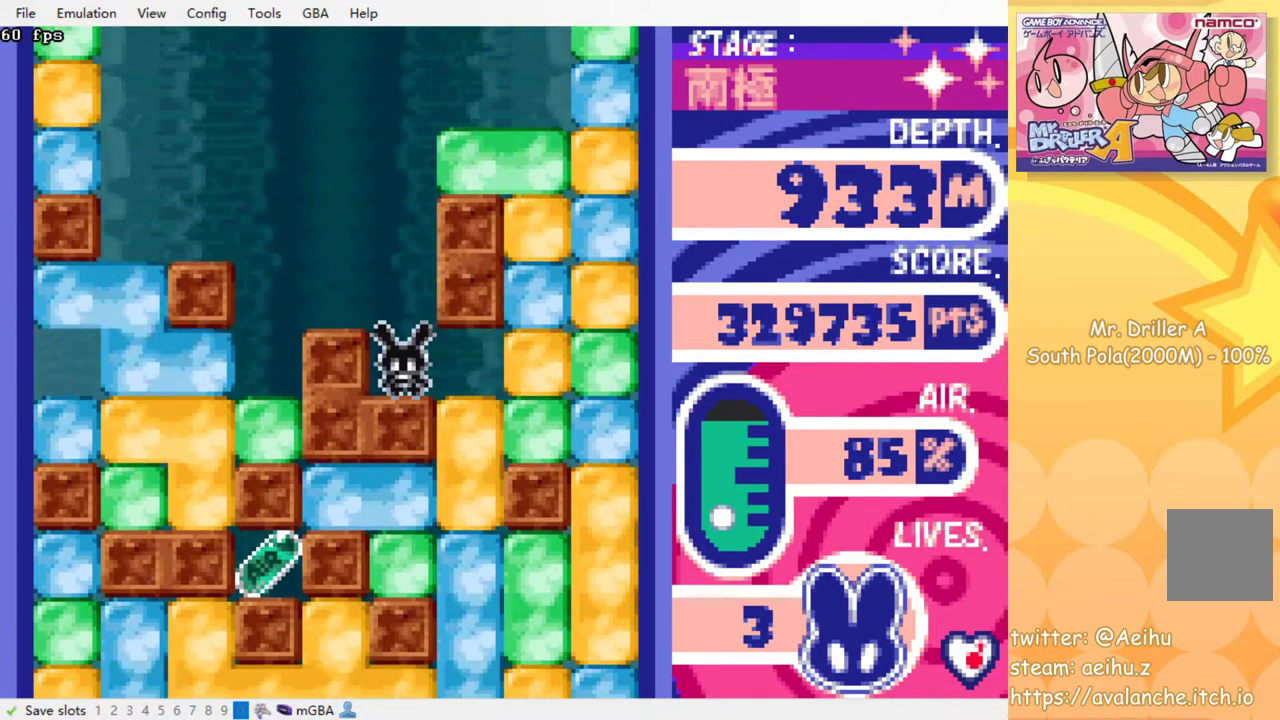
{"buttons": [], "events": [[67, "SQUARE", "up"]]}
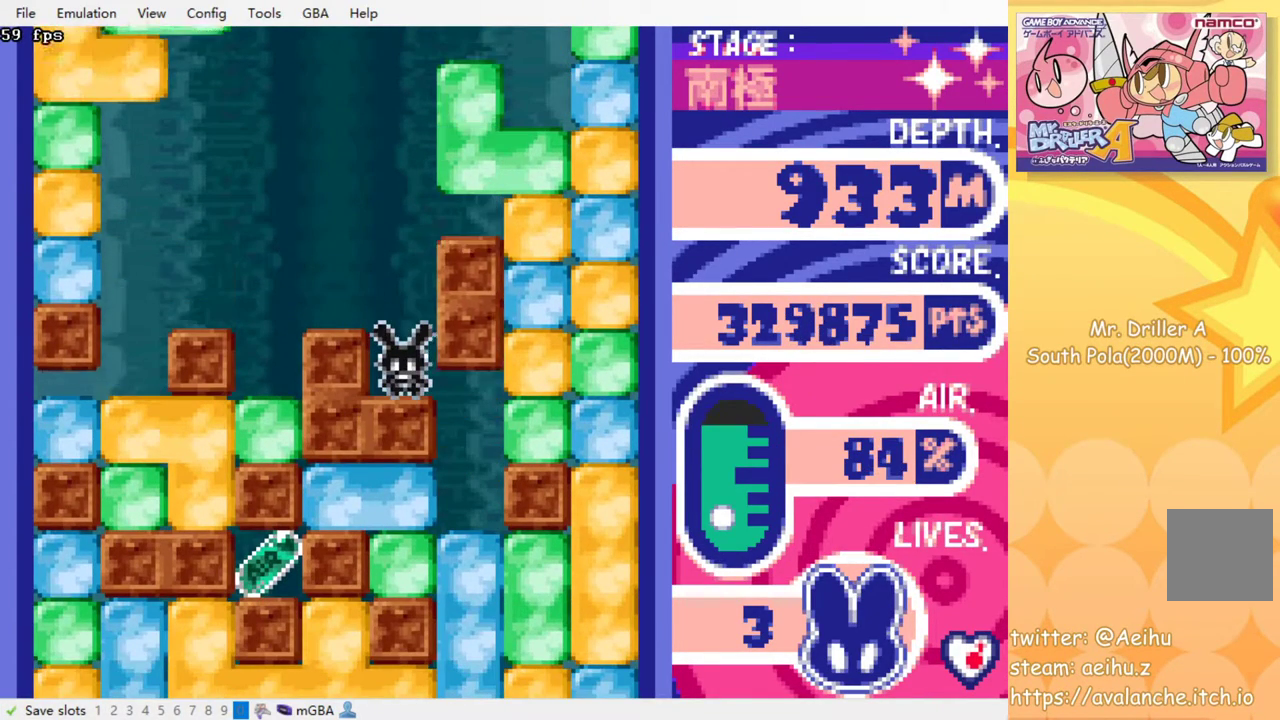
{"buttons": [], "events": []}